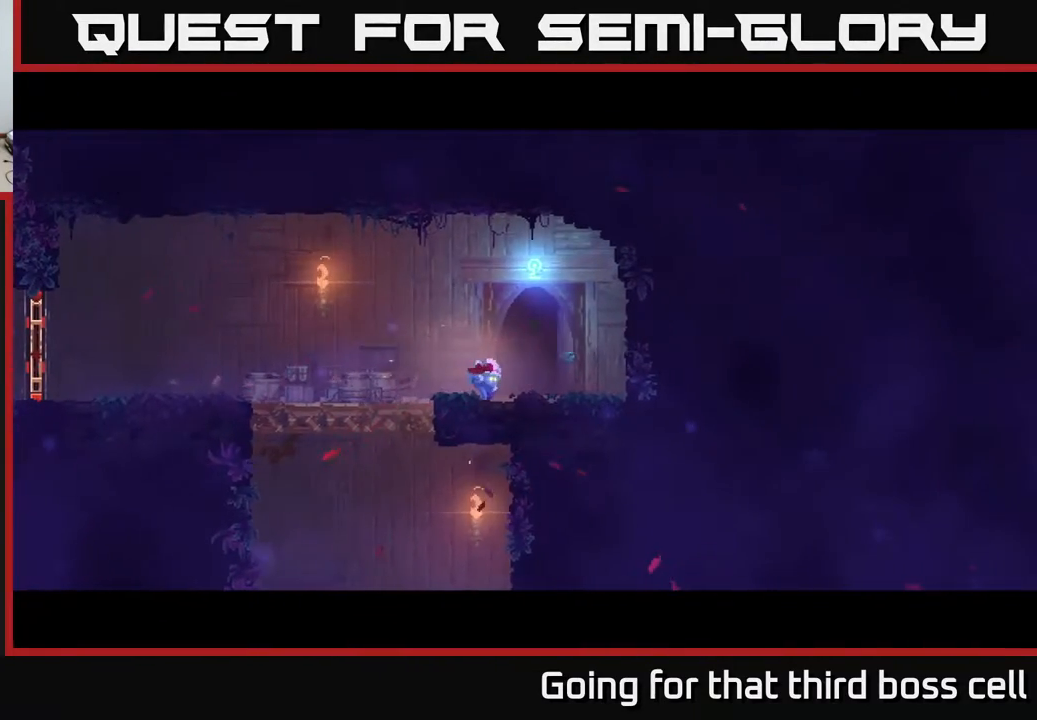
Gameplay with a controller (Xbox layout); each line is a JSON object with the inputs held at the frame after it. "events" lists button and stick changes between this image and that frame as [ms after this image, input, new state], when the widget could be followed in between.
{"buttons": [], "left_stick": "center", "right_stick": "center", "events": []}
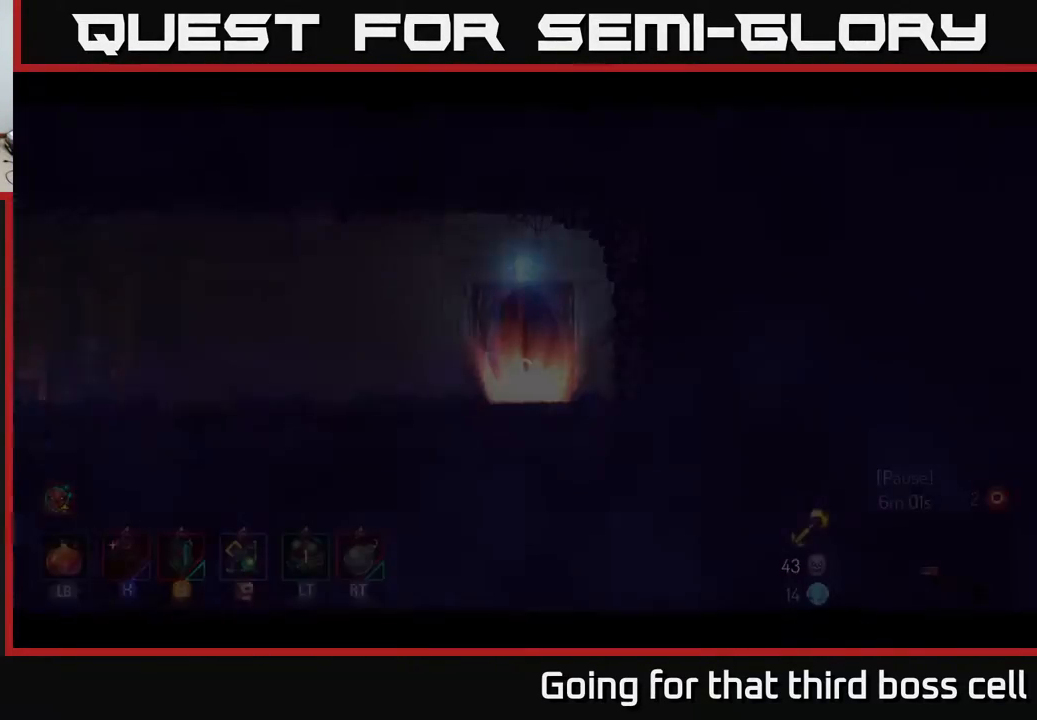
{"buttons": [], "left_stick": "left", "right_stick": "center", "events": [[417, "left_stick", "left"]]}
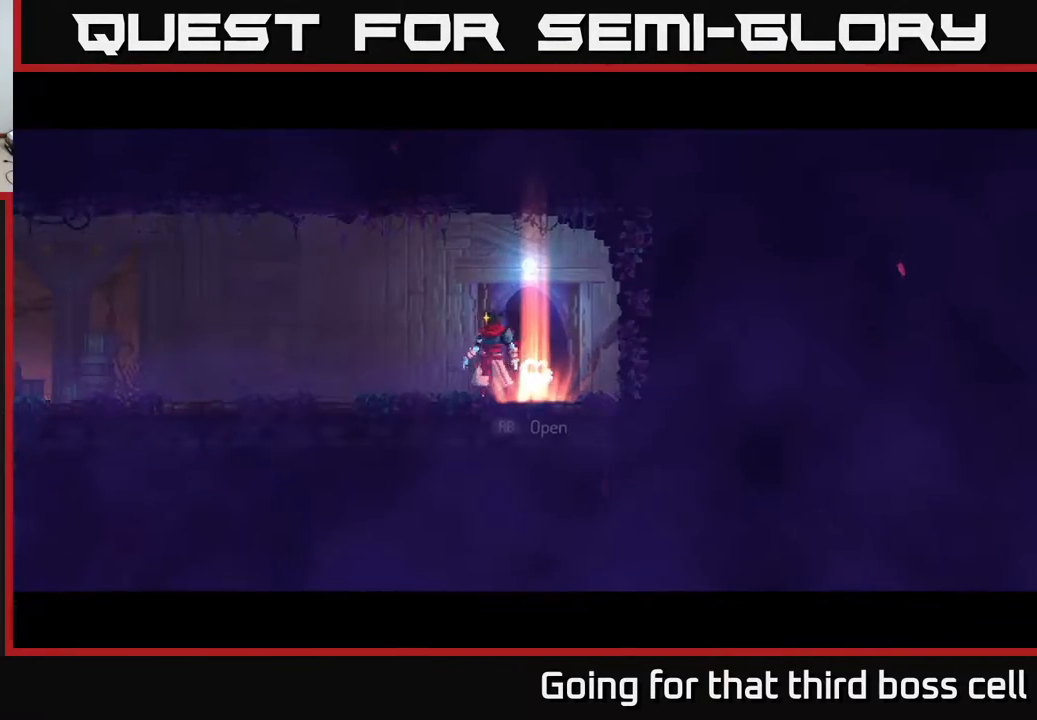
{"buttons": [], "left_stick": "left", "right_stick": "center", "events": [[267, "B", "down"], [417, "B", "up"]]}
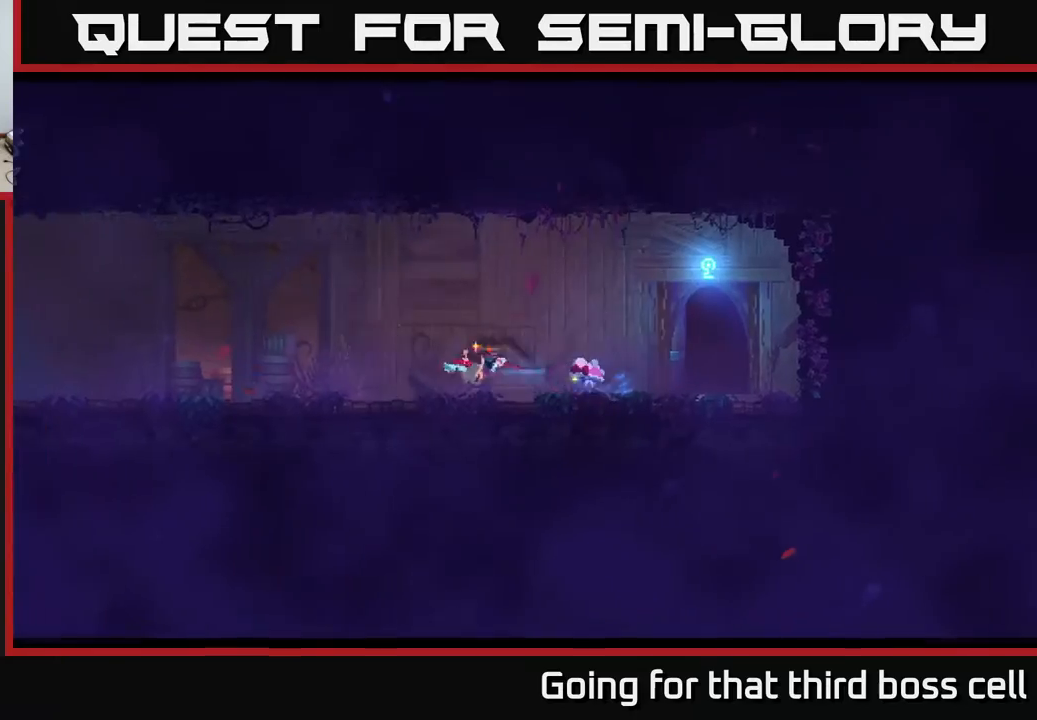
{"buttons": [], "left_stick": "left", "right_stick": "center", "events": [[233, "A", "down"], [433, "A", "up"]]}
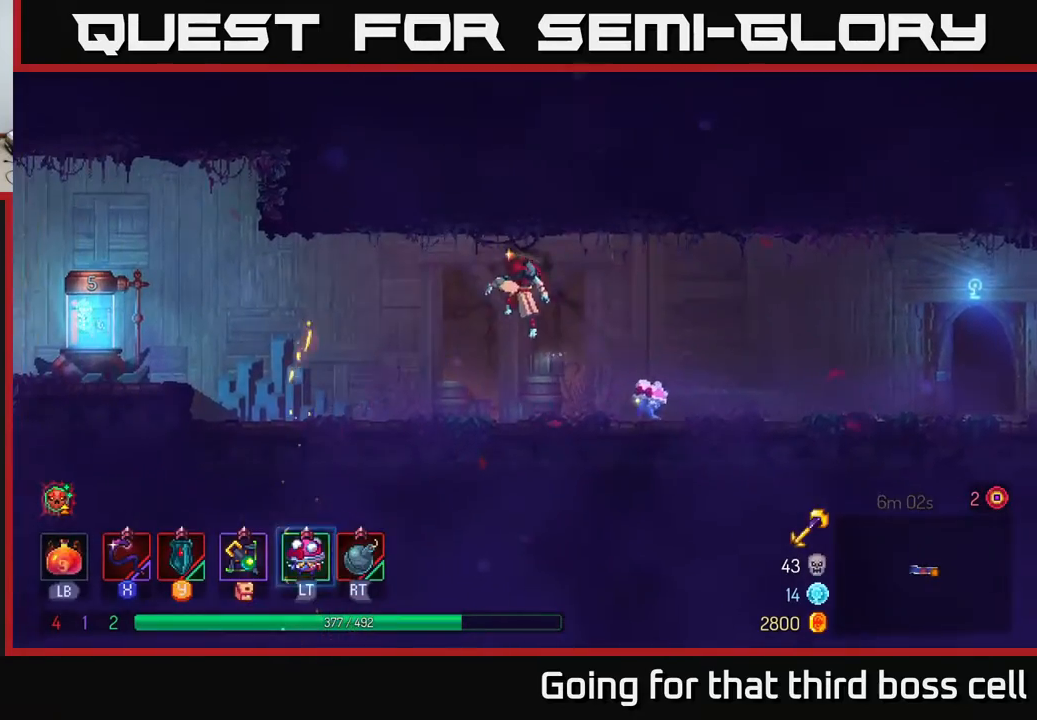
{"buttons": ["A"], "left_stick": "left", "right_stick": "center", "events": [[233, "B", "down"], [367, "B", "up"], [467, "A", "down"]]}
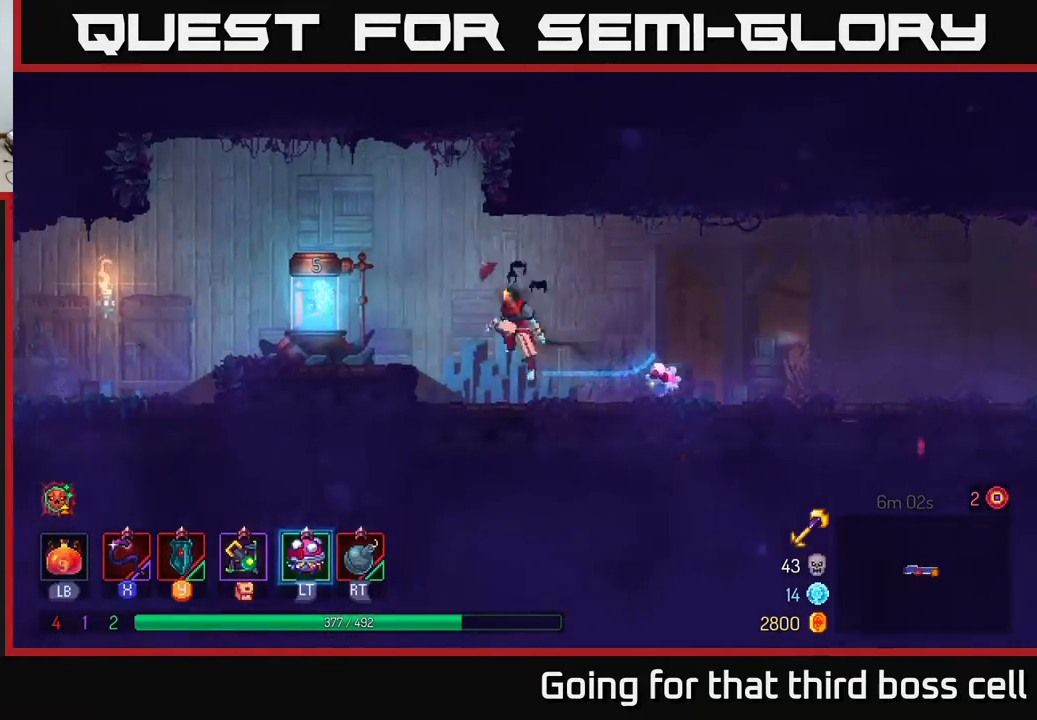
{"buttons": ["R1"], "left_stick": "right", "right_stick": "center", "events": [[50, "A", "up"], [433, "left_stick", "right"], [483, "R1", "down"]]}
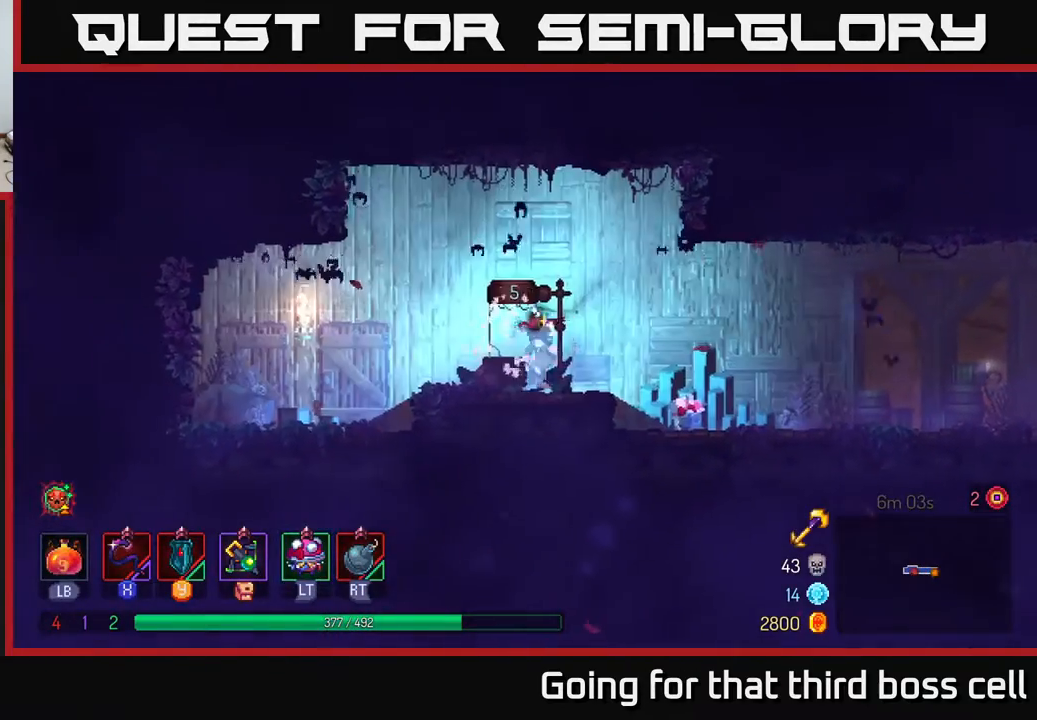
{"buttons": [], "left_stick": "right", "right_stick": "center", "events": [[83, "R1", "up"], [167, "B", "down"], [300, "B", "up"]]}
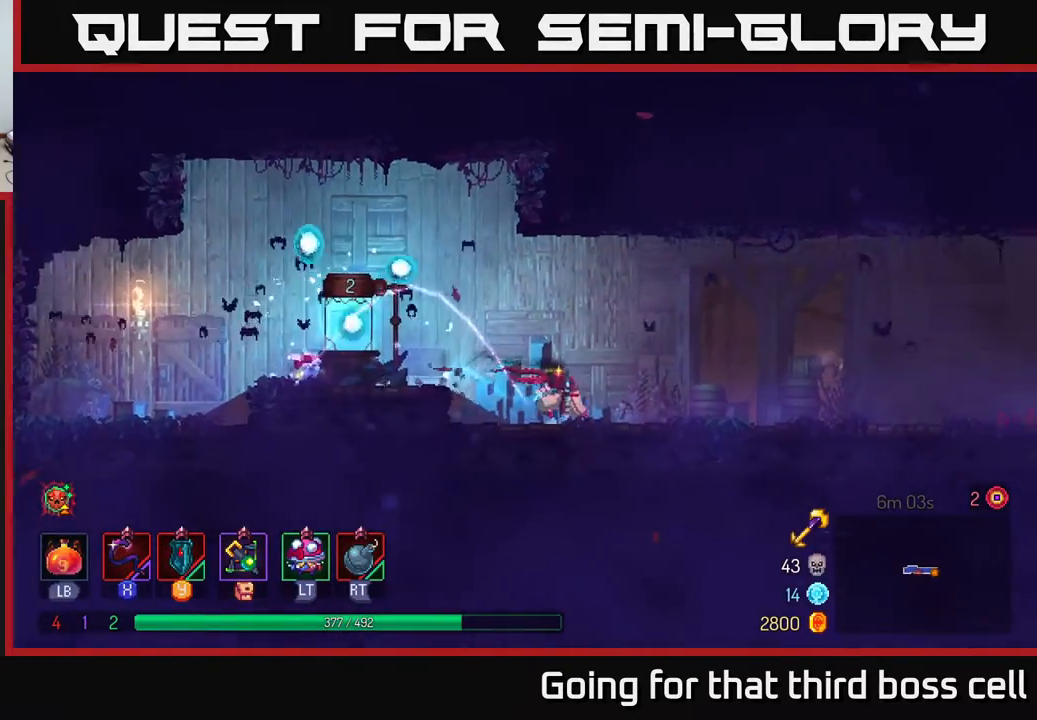
{"buttons": [], "left_stick": "right", "right_stick": "center", "events": [[167, "A", "down"], [300, "A", "up"]]}
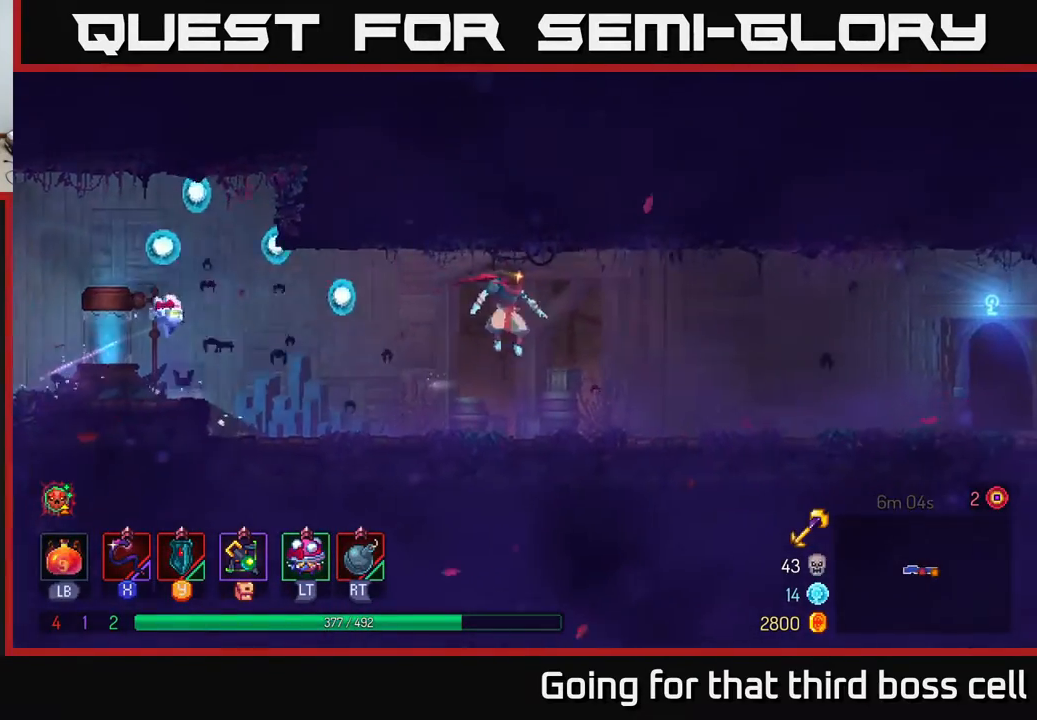
{"buttons": [], "left_stick": "right", "right_stick": "center", "events": [[167, "B", "down"], [317, "B", "up"]]}
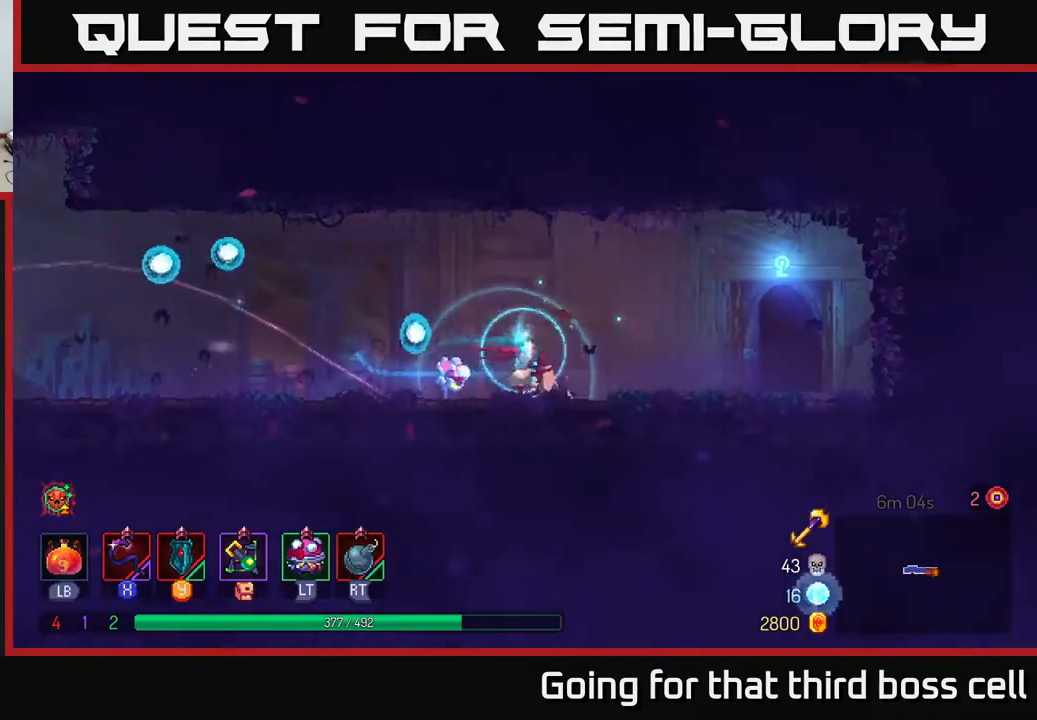
{"buttons": ["R1"], "left_stick": "up", "right_stick": "center", "events": [[483, "R1", "down"], [500, "left_stick", "up"]]}
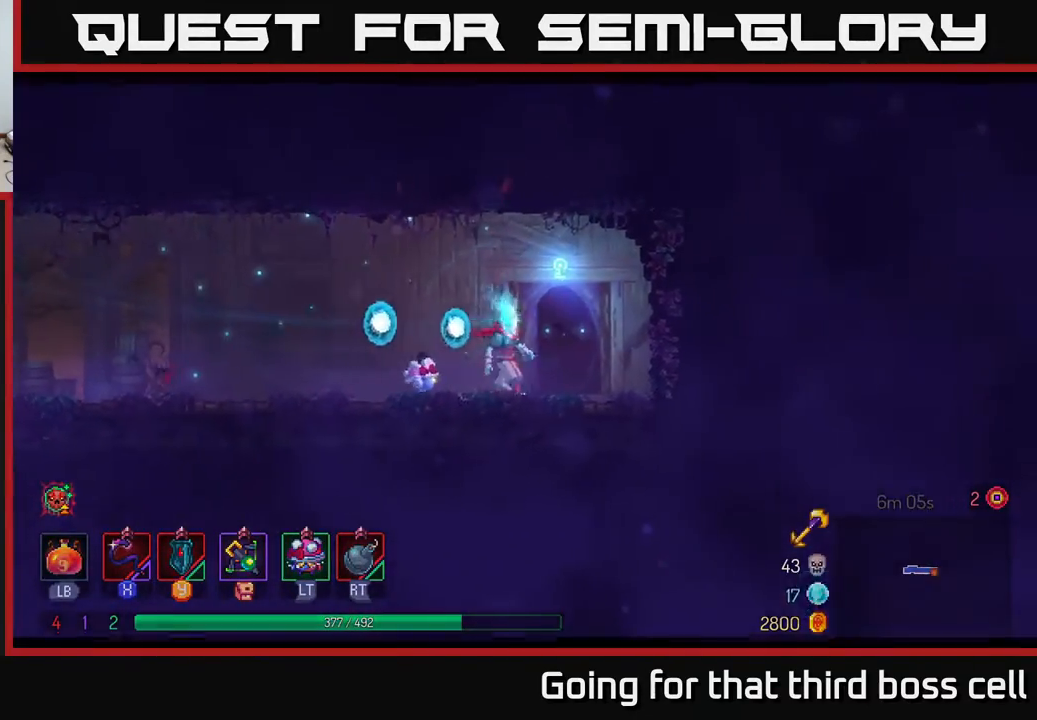
{"buttons": [], "left_stick": "center", "right_stick": "center", "events": [[67, "R1", "up"], [67, "left_stick", "up-left"], [167, "R1", "down"], [233, "left_stick", "center"], [250, "R1", "up"]]}
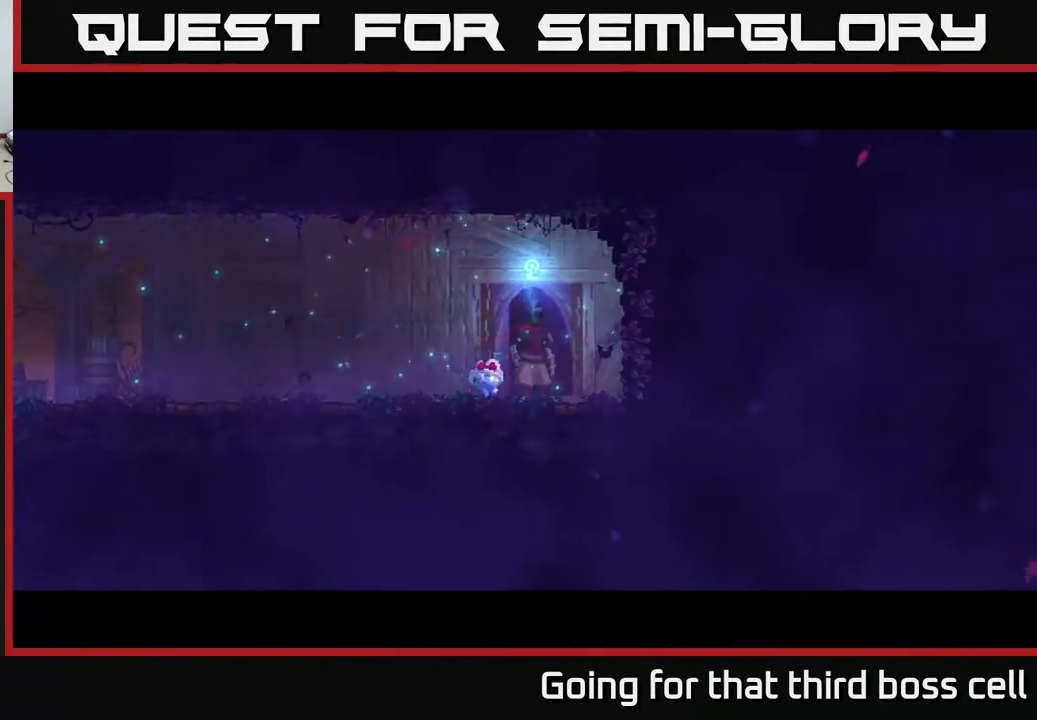
{"buttons": [], "left_stick": "center", "right_stick": "center", "events": []}
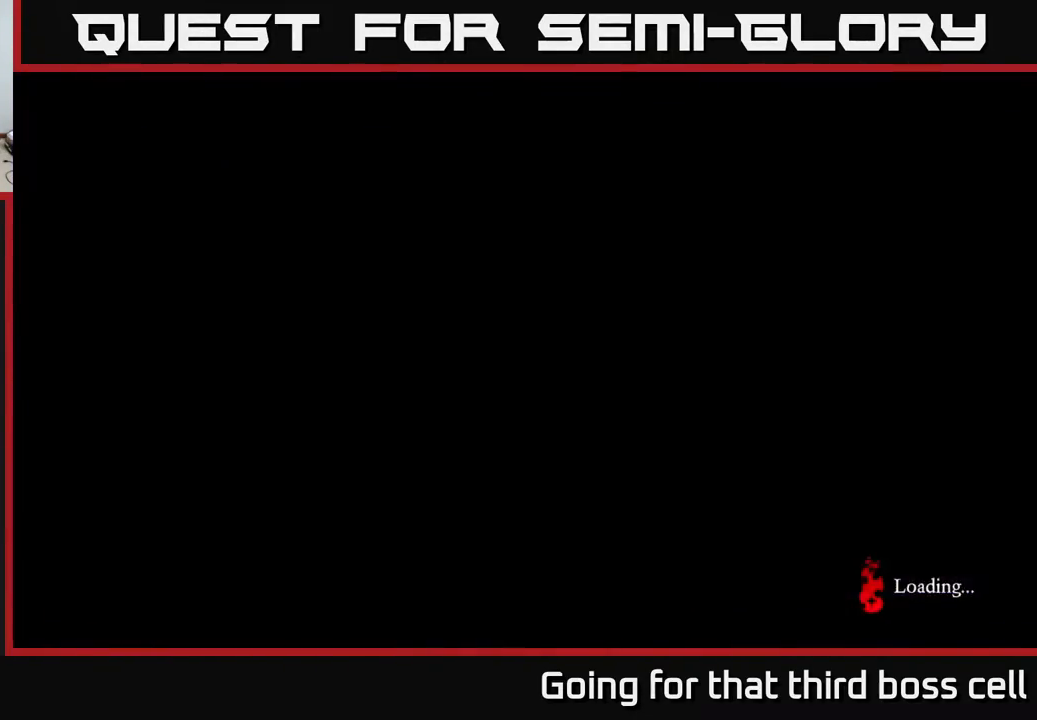
{"buttons": [], "left_stick": "left", "right_stick": "center", "events": [[83, "left_stick", "left"]]}
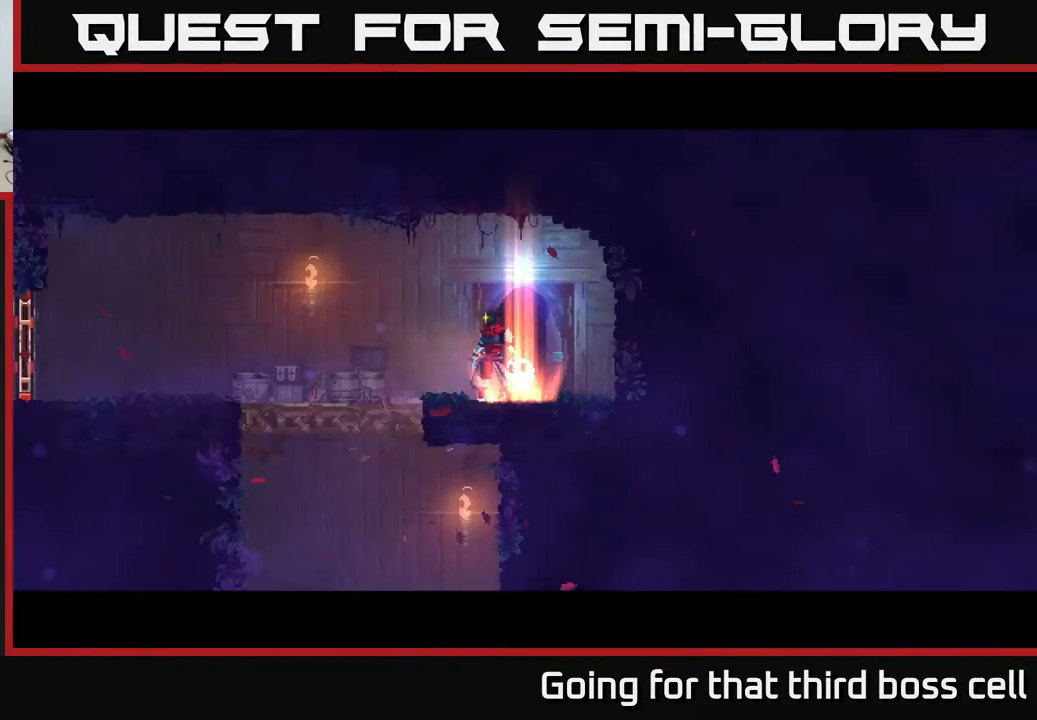
{"buttons": [], "left_stick": "left", "right_stick": "center", "events": []}
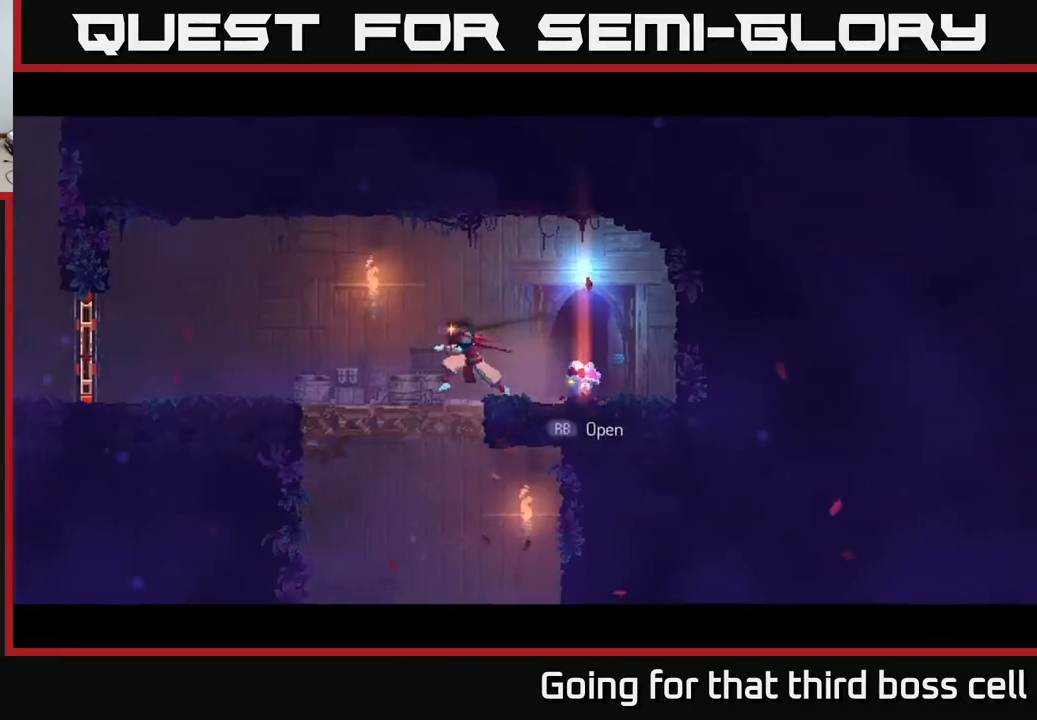
{"buttons": ["B"], "left_stick": "left", "right_stick": "center", "events": [[467, "B", "down"]]}
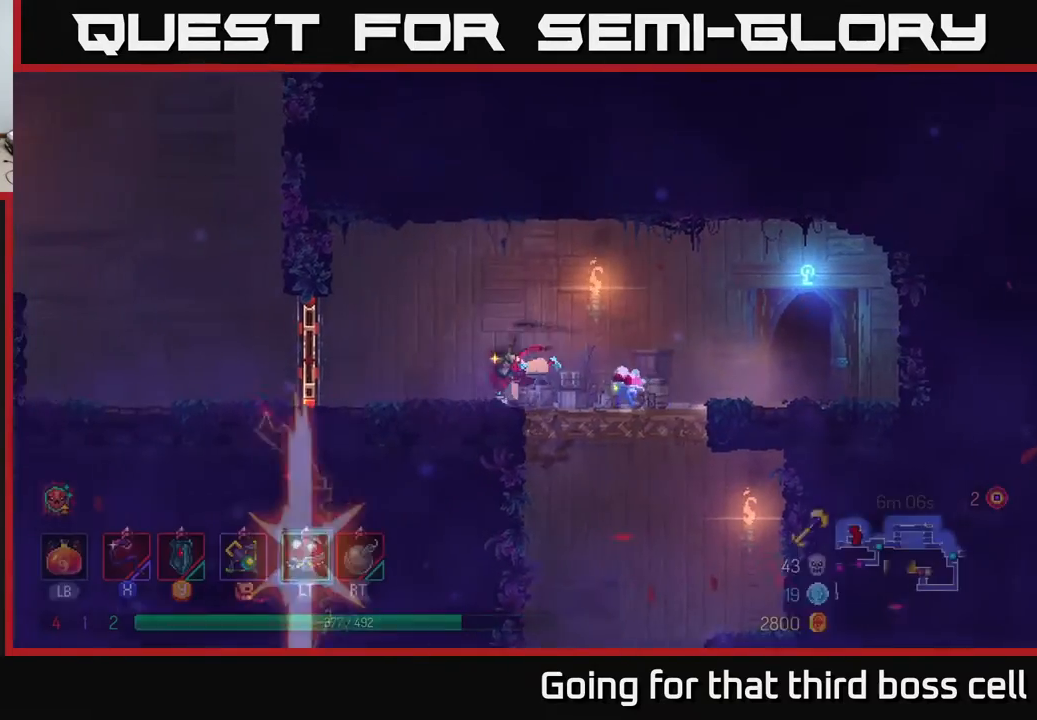
{"buttons": [], "left_stick": "left", "right_stick": "center", "events": [[150, "B", "up"], [283, "R1", "down"], [367, "R1", "up"]]}
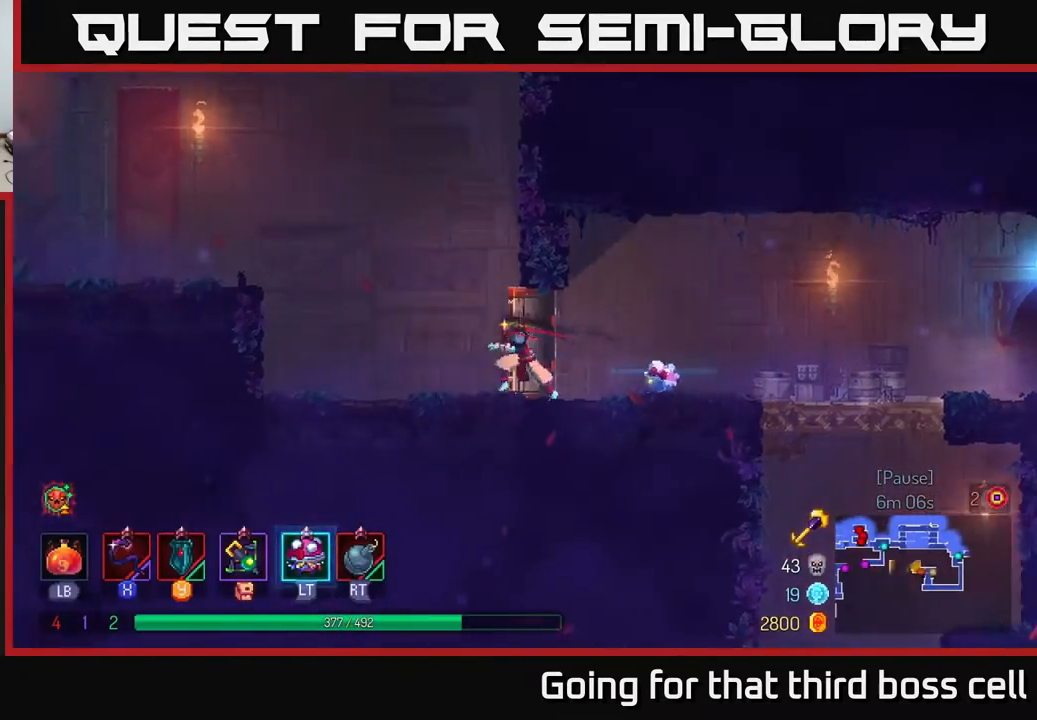
{"buttons": [], "left_stick": "left", "right_stick": "center", "events": [[150, "A", "down"], [250, "A", "up"], [333, "A", "down"], [500, "A", "up"]]}
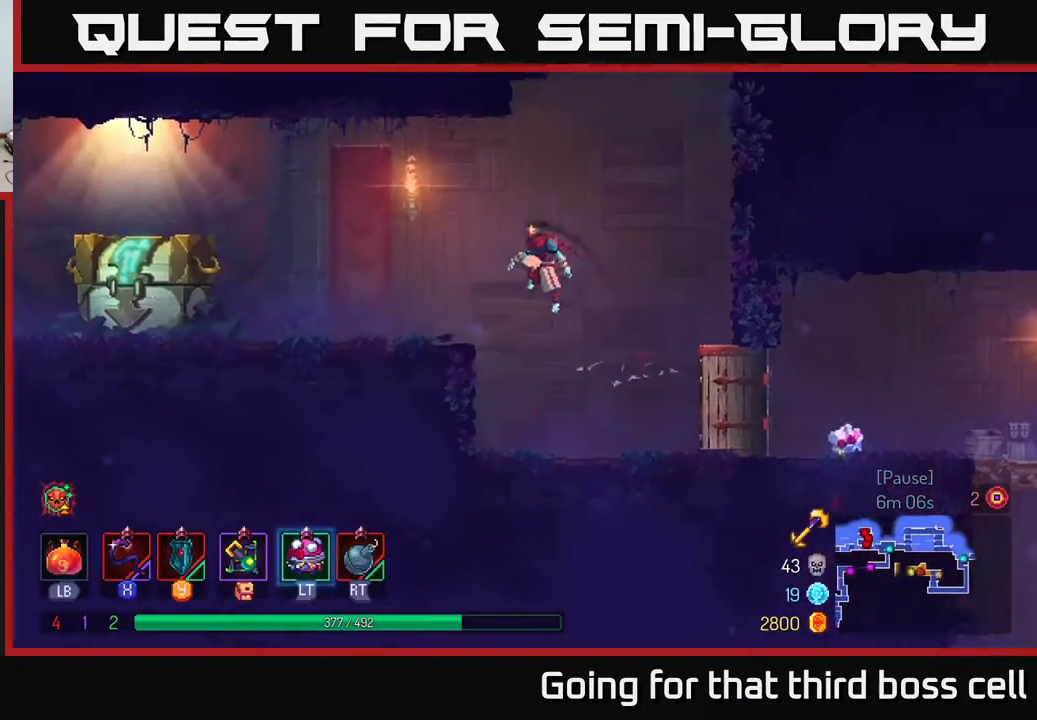
{"buttons": [], "left_stick": "left", "right_stick": "center", "events": [[133, "B", "down"], [233, "B", "up"]]}
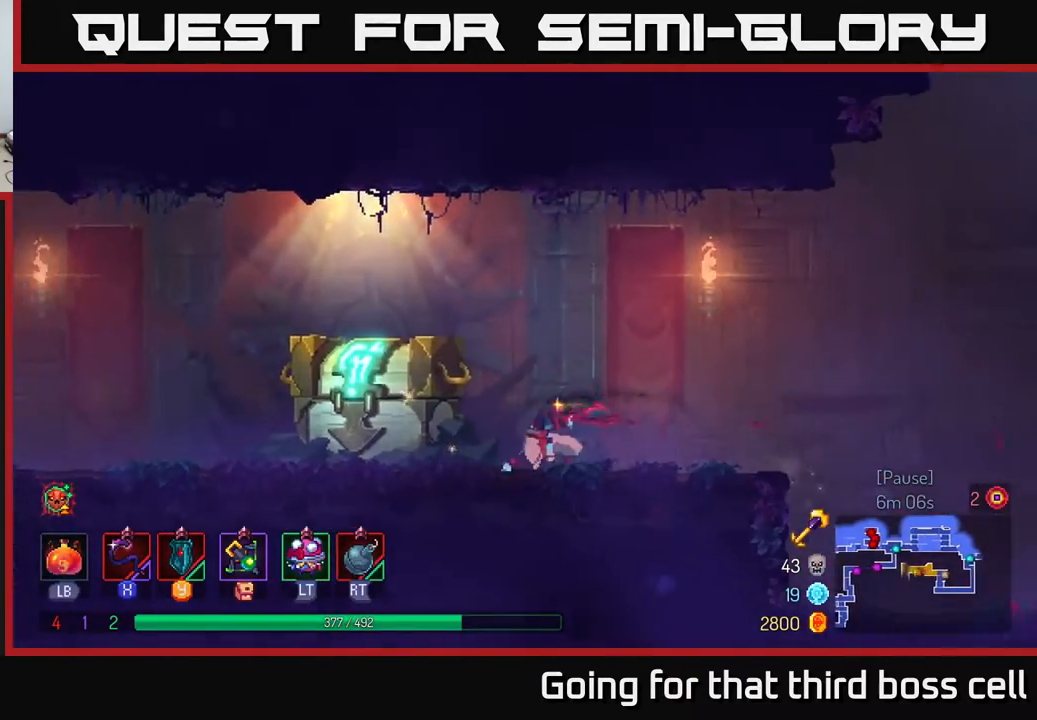
{"buttons": [], "left_stick": "center", "right_stick": "center", "events": [[183, "R1", "down"], [250, "R1", "up"], [300, "left_stick", "center"]]}
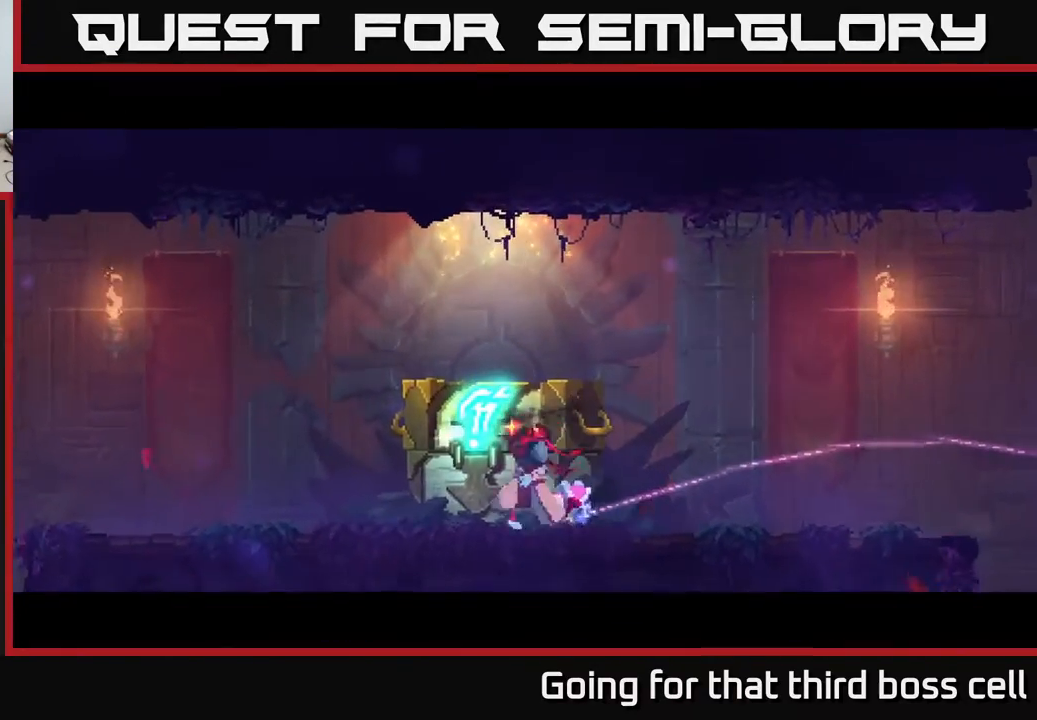
{"buttons": [], "left_stick": "center", "right_stick": "center", "events": []}
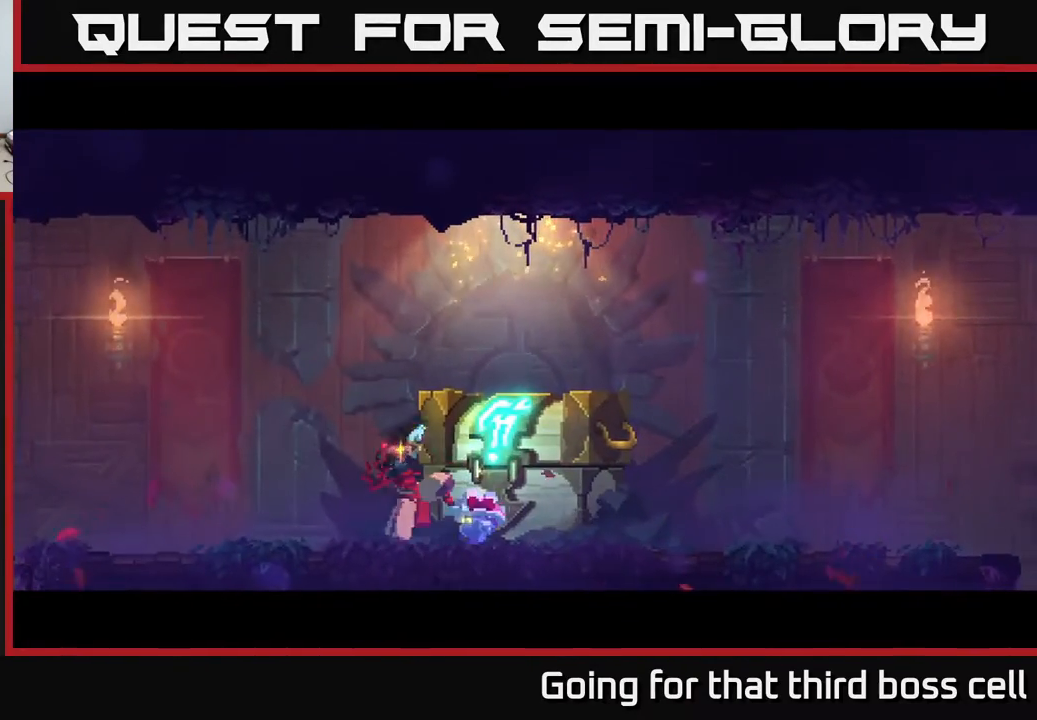
{"buttons": [], "left_stick": "center", "right_stick": "center", "events": []}
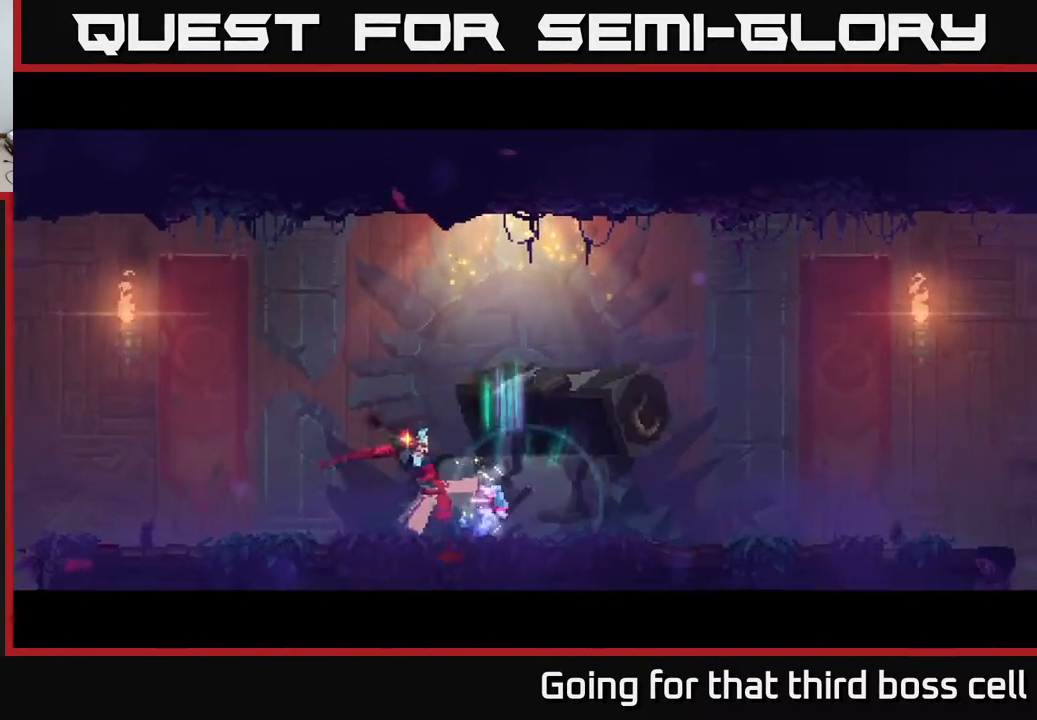
{"buttons": [], "left_stick": "center", "right_stick": "center", "events": []}
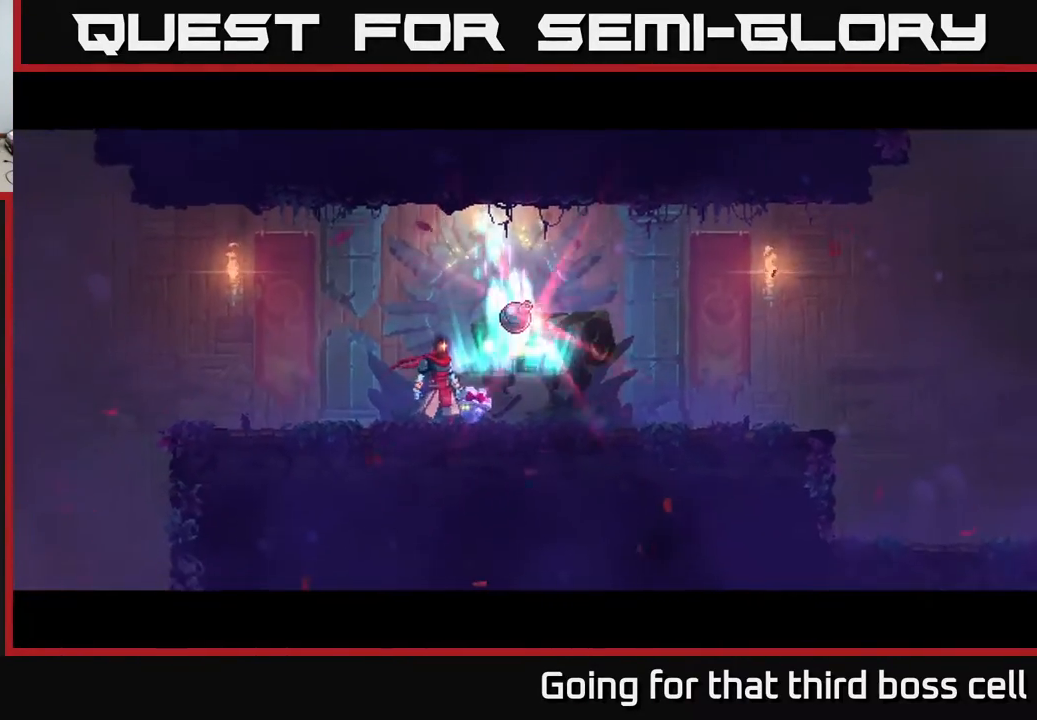
{"buttons": [], "left_stick": "right", "right_stick": "center", "events": [[317, "left_stick", "right"]]}
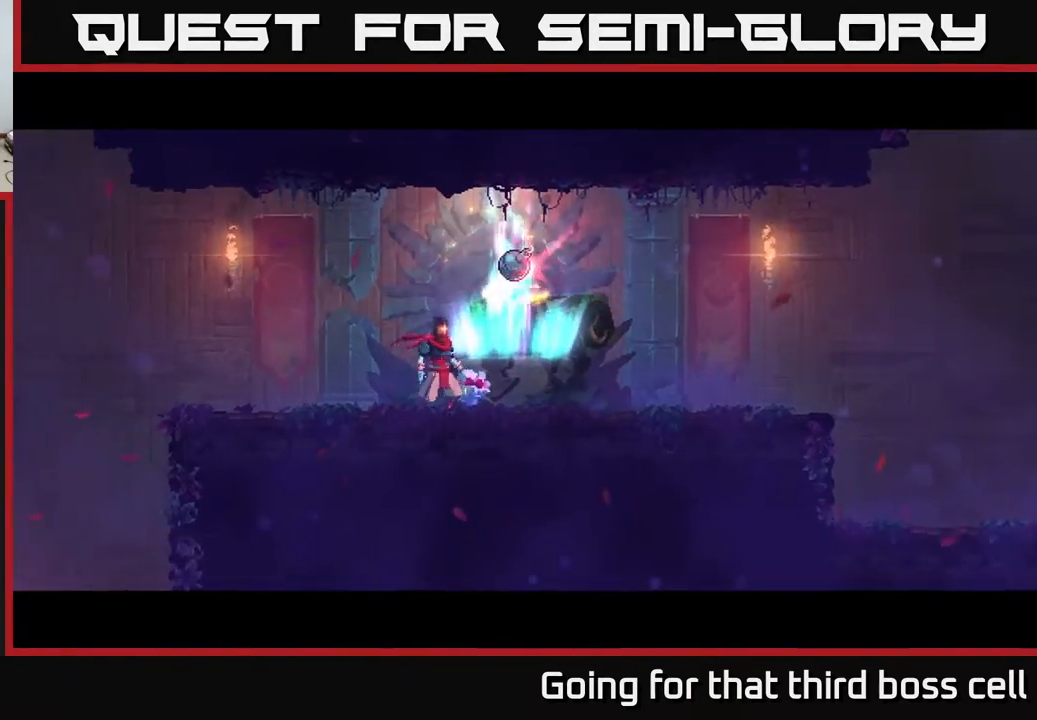
{"buttons": [], "left_stick": "center", "right_stick": "center", "events": [[50, "left_stick", "center"], [267, "R1", "down"], [283, "left_stick", "right"], [367, "R1", "up"], [417, "left_stick", "center"]]}
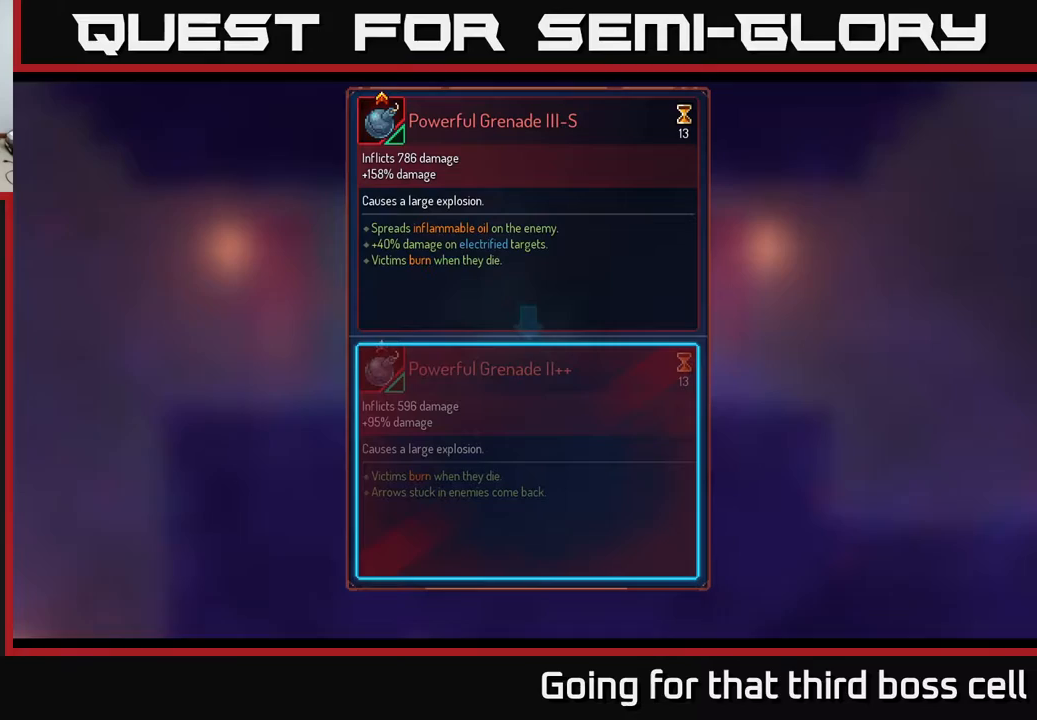
{"buttons": [], "left_stick": "center", "right_stick": "center", "events": []}
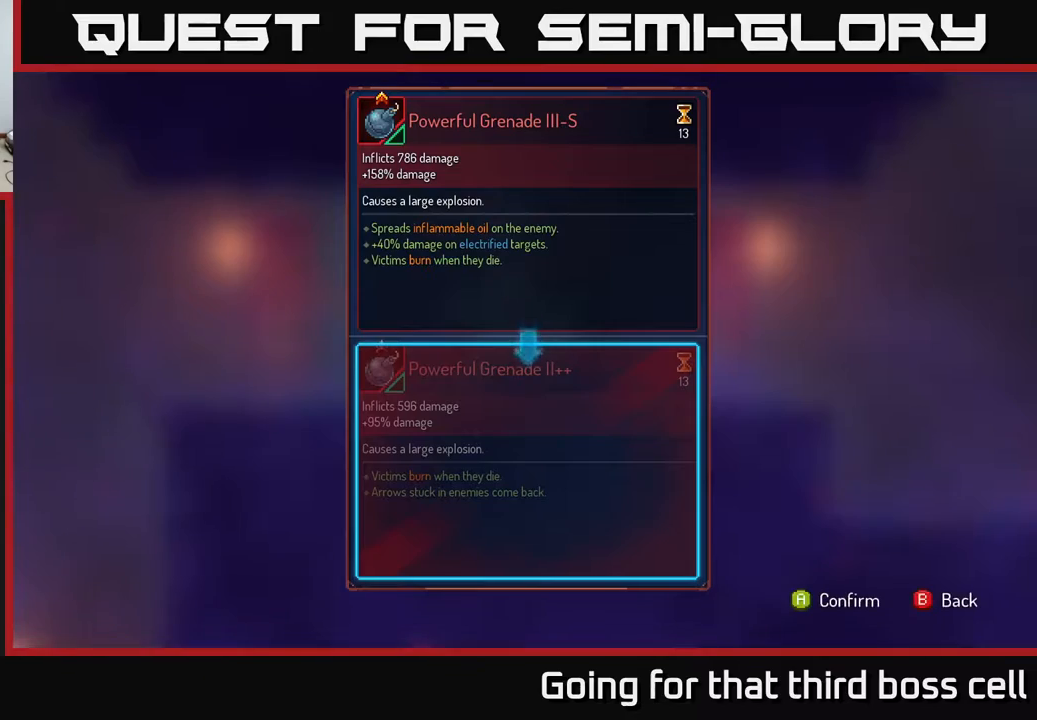
{"buttons": [], "left_stick": "center", "right_stick": "center", "events": []}
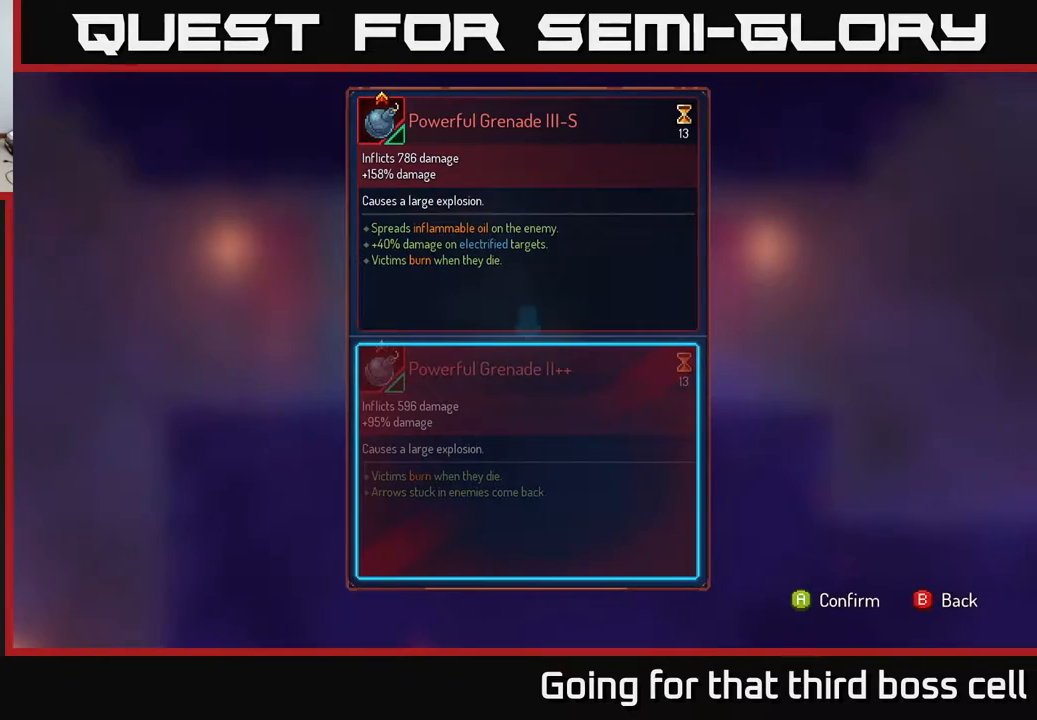
{"buttons": ["R1"], "left_stick": "center", "right_stick": "center", "events": [[67, "A", "down"], [150, "A", "up"], [250, "R1", "down"]]}
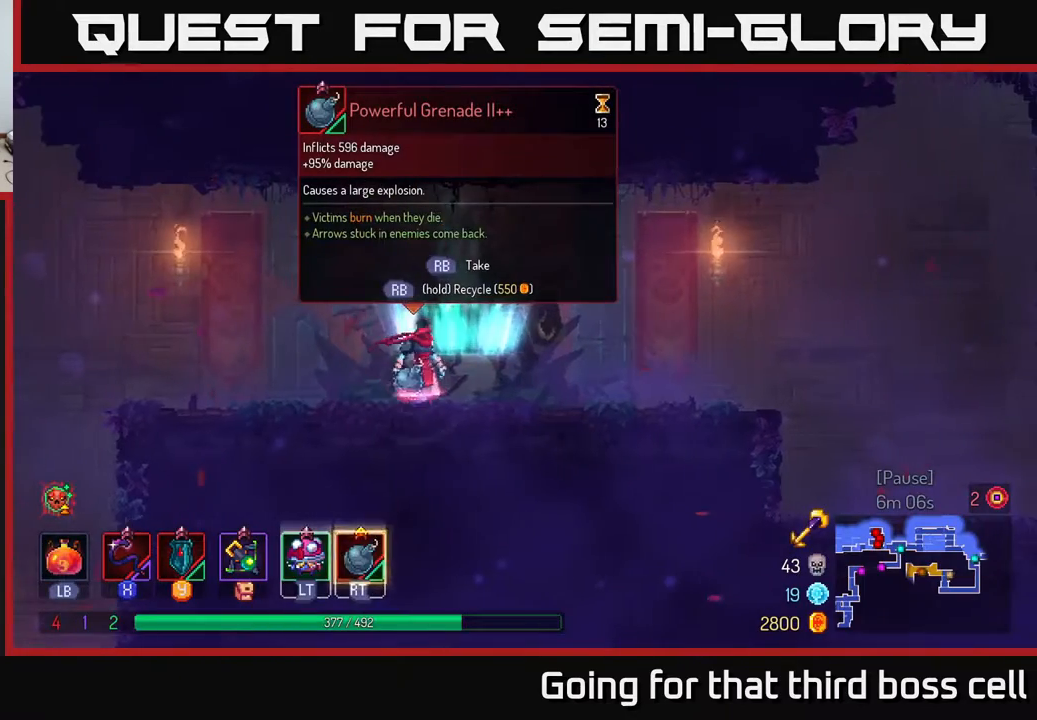
{"buttons": ["R1"], "left_stick": "center", "right_stick": "center", "events": []}
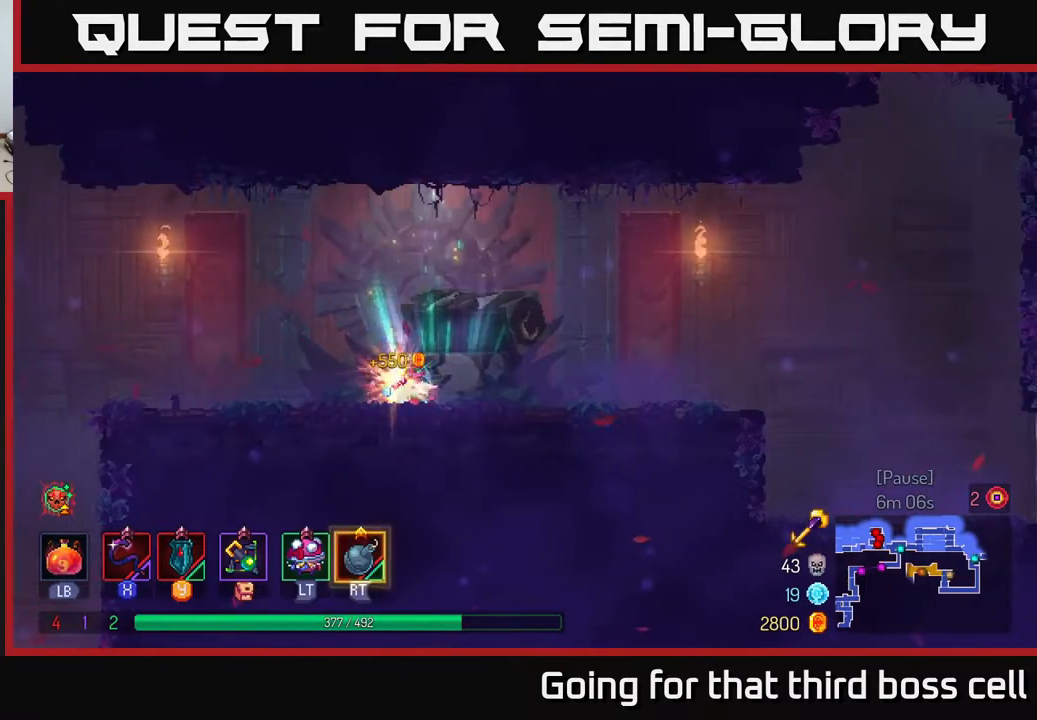
{"buttons": [], "left_stick": "left", "right_stick": "center", "events": [[17, "left_stick", "left"], [67, "R1", "up"], [200, "B", "down"], [283, "B", "up"]]}
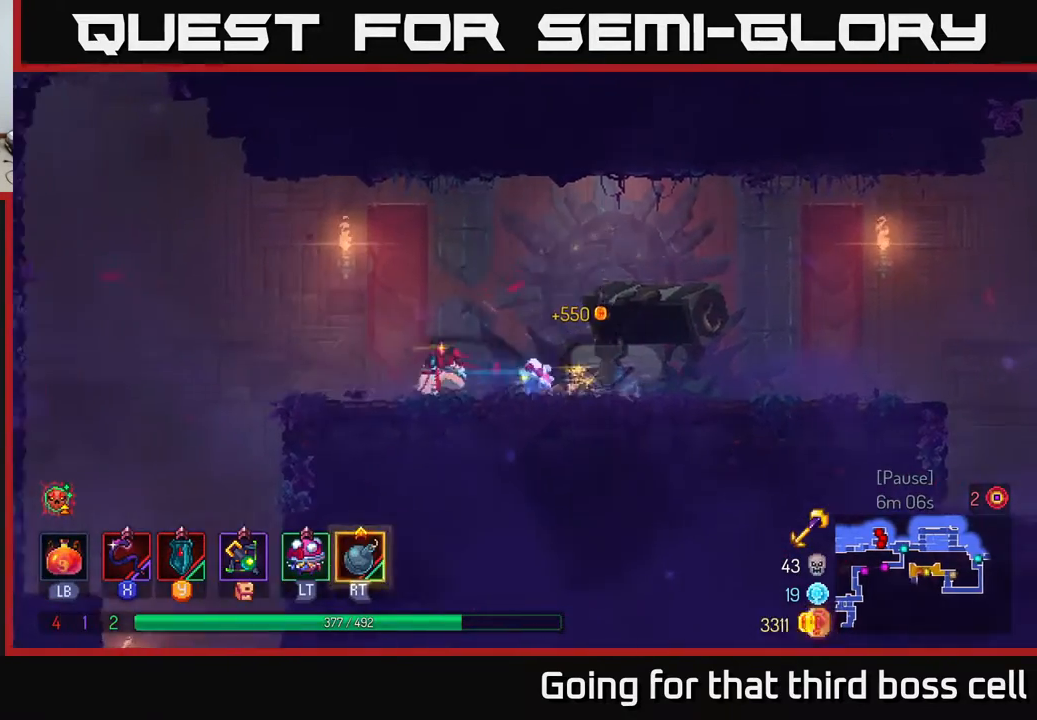
{"buttons": [], "left_stick": "down", "right_stick": "center", "events": [[33, "right_stick", "down-left"], [400, "right_stick", "center"], [500, "left_stick", "down"]]}